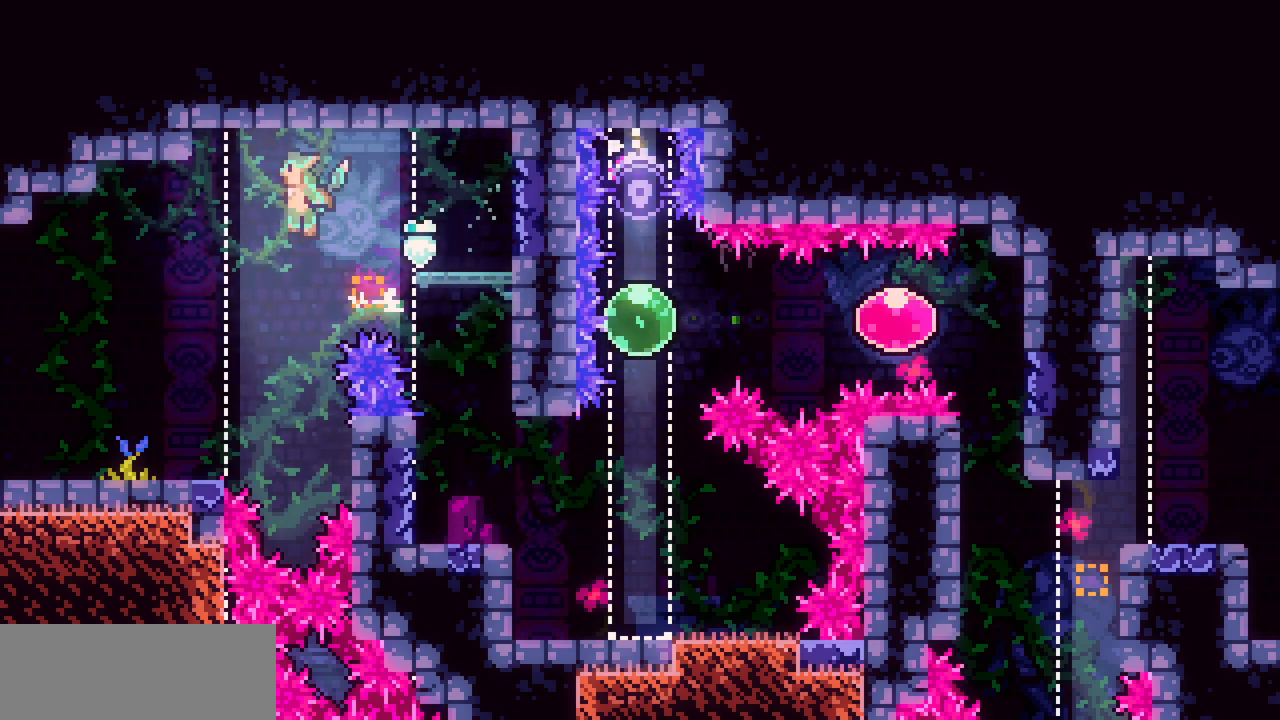
Gameplay with keyboard; each line is a JSON object with the keys held at the frame after it. "events" lists presses ("down") and releases ("up") of "c", "d", "down", "left", "right", "shift", "up", "x" and "z" between this image and that frame as [ms after this image, input, new state], when the widget could be followed in between. No other keys are recorded. Mouse input is not recorded.
{"keys": ["left"], "events": [[200, "z", "up"], [334, "z", "down"], [384, "z", "up"]]}
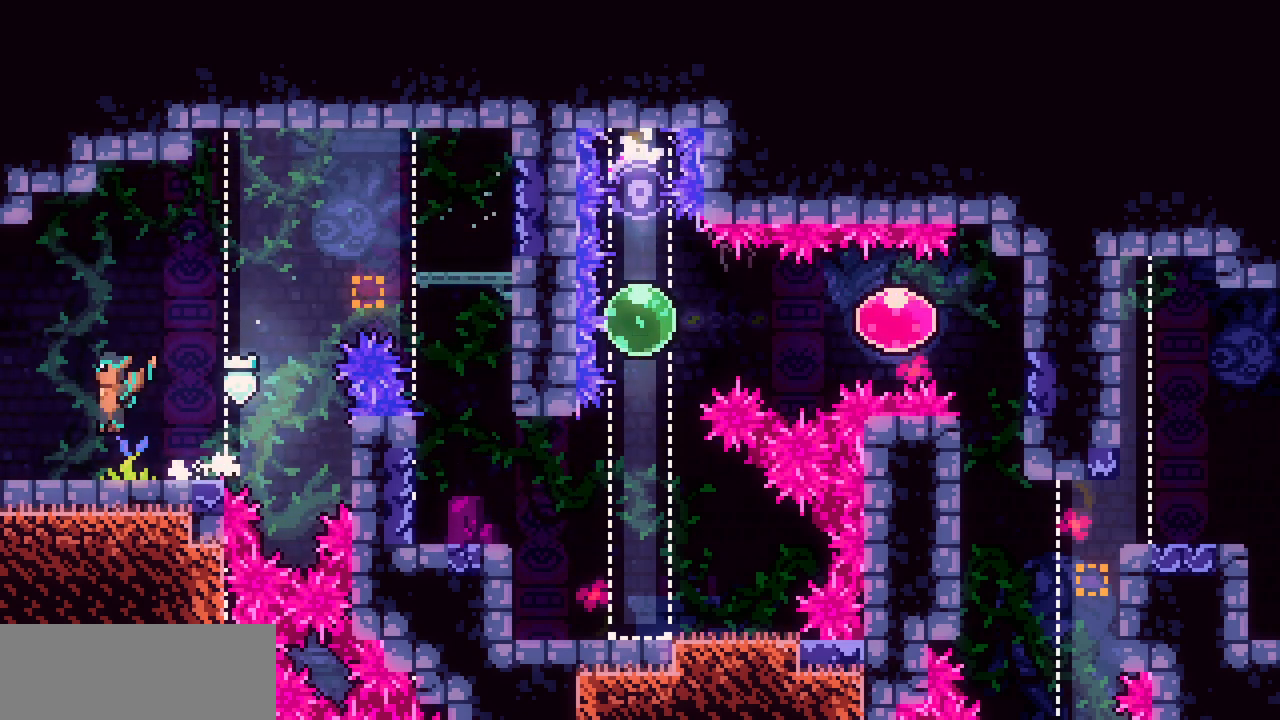
{"keys": ["left"], "events": [[134, "z", "down"], [184, "z", "up"]]}
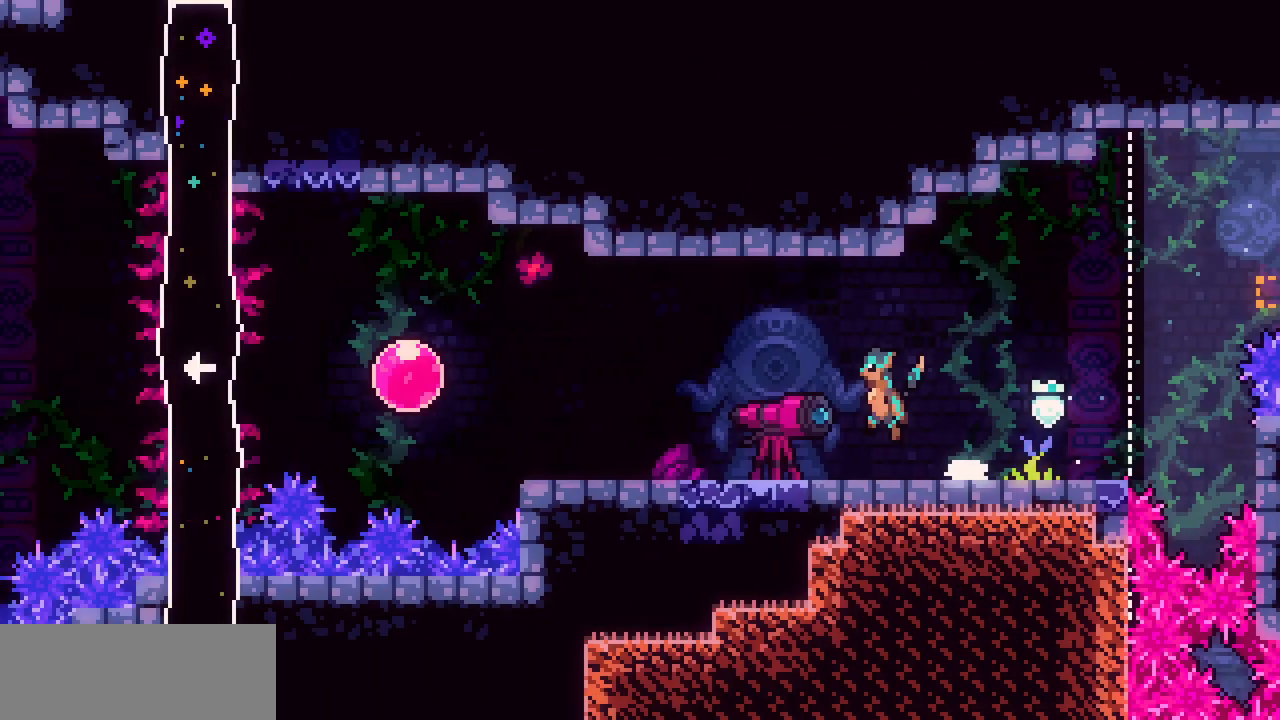
{"keys": ["left"], "events": []}
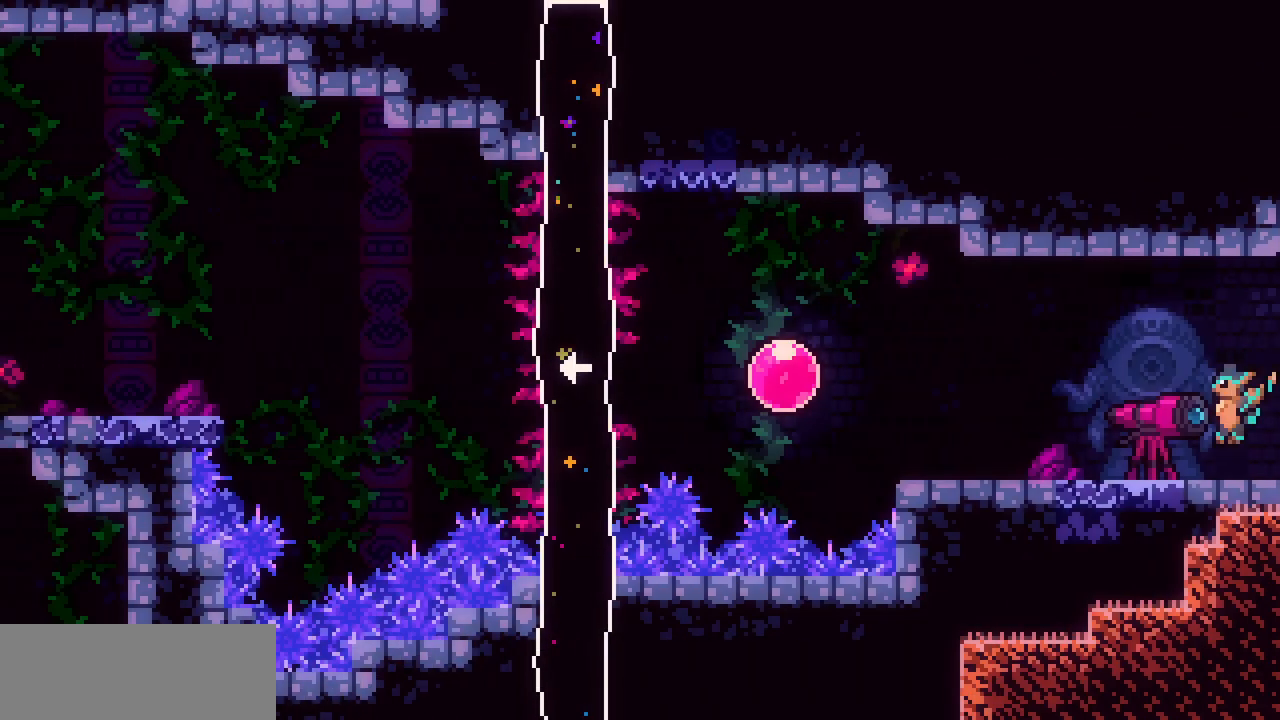
{"keys": ["left"], "events": [[117, "z", "down"], [150, "z", "up"], [400, "z", "down"], [434, "z", "up"]]}
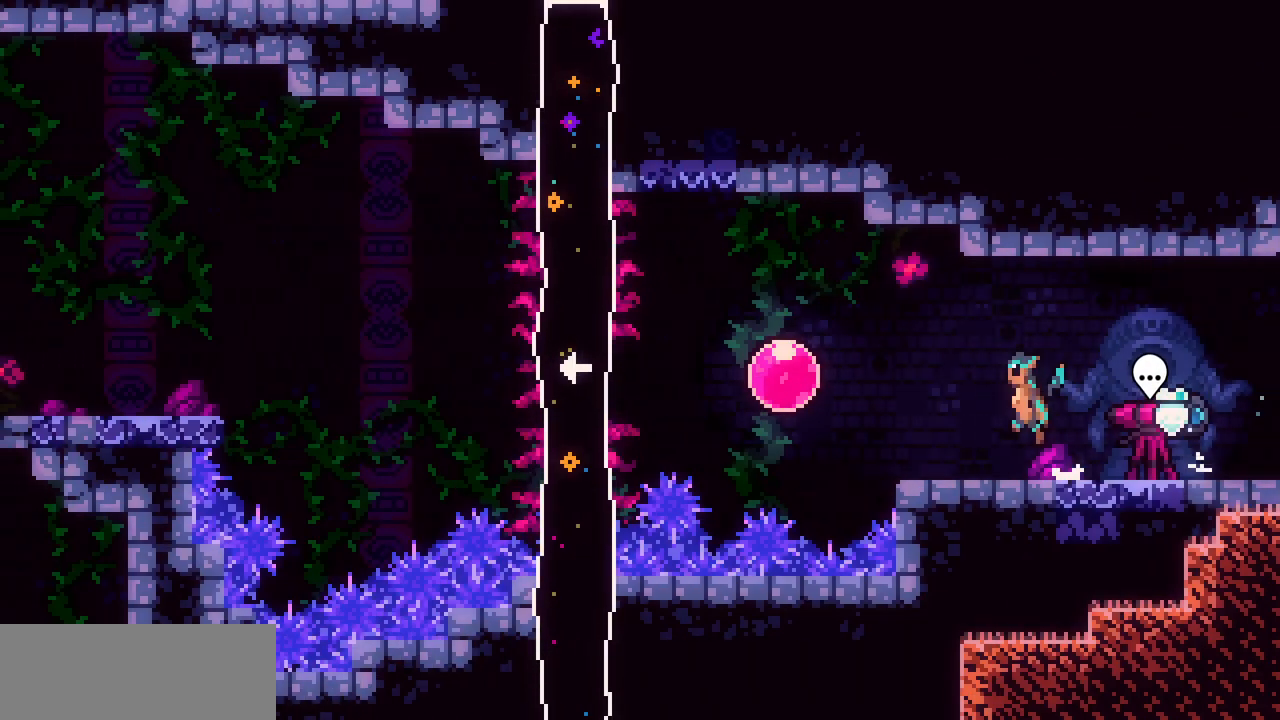
{"keys": ["left"], "events": [[334, "z", "down"], [484, "z", "up"]]}
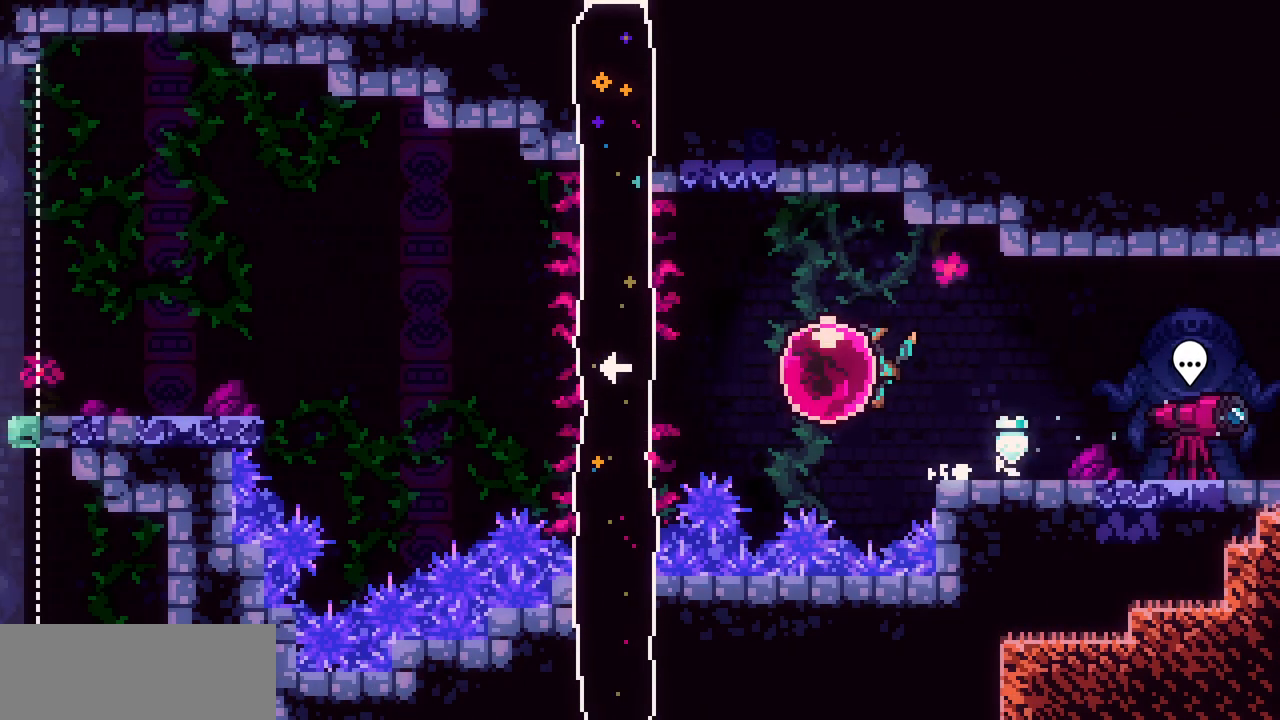
{"keys": ["left"], "events": [[34, "c", "down"], [150, "c", "up"], [417, "z", "down"], [484, "z", "up"]]}
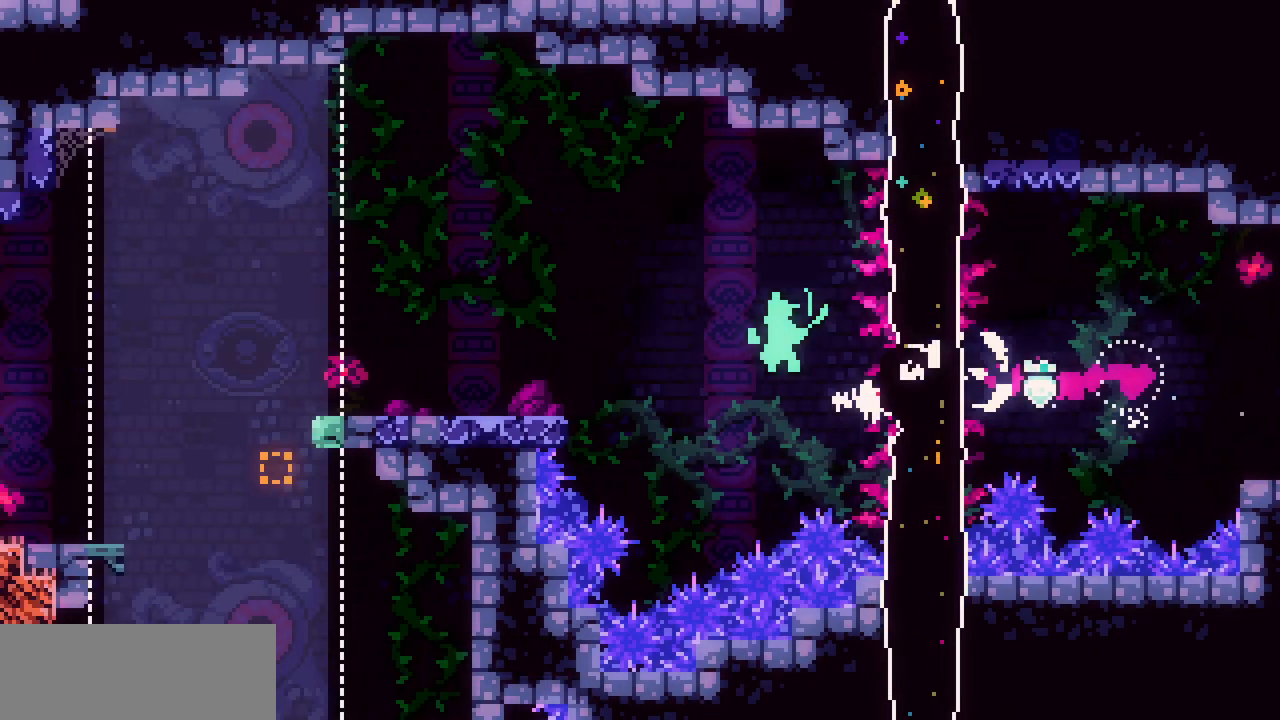
{"keys": ["left"], "events": []}
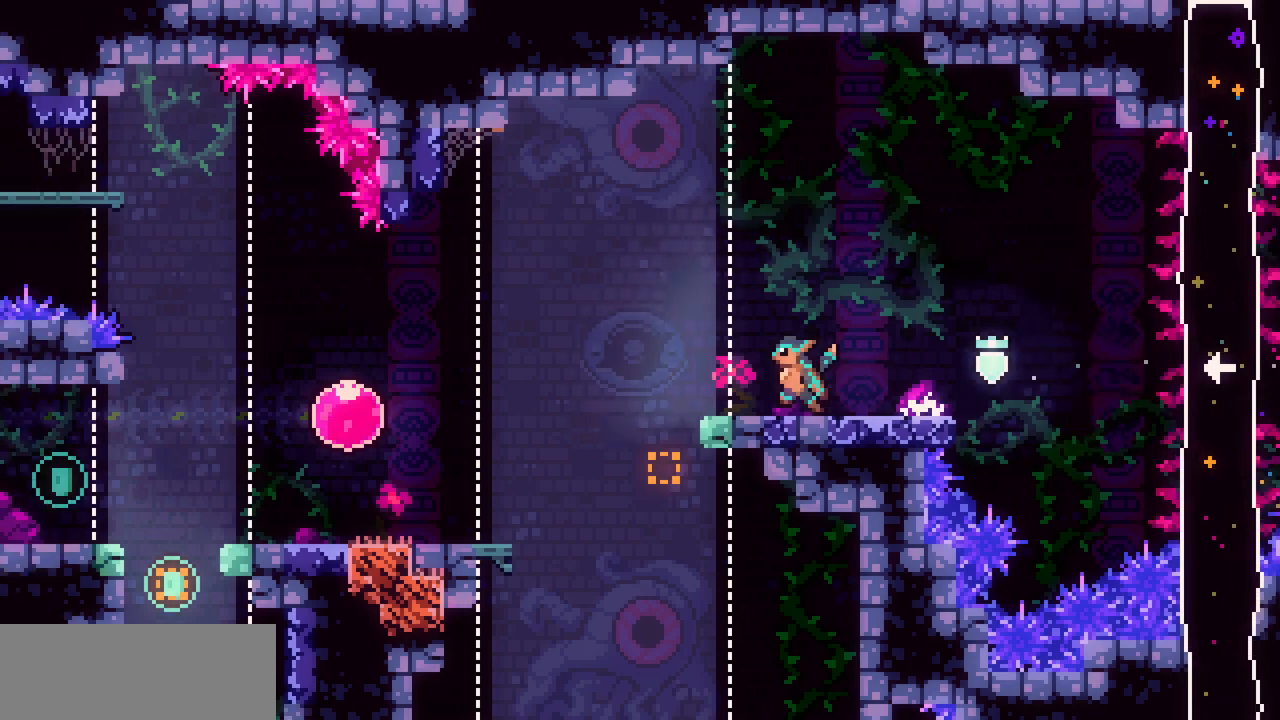
{"keys": ["left", "z"], "events": [[367, "z", "down"]]}
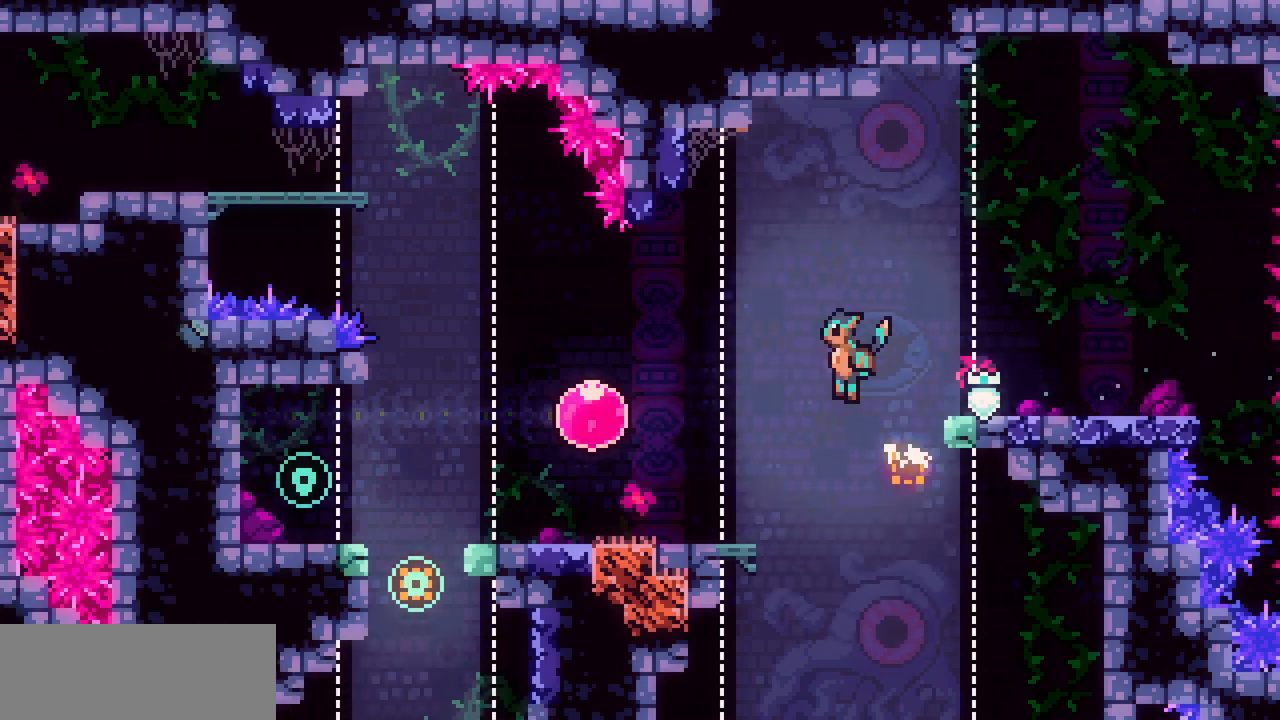
{"keys": ["left", "shift", "z"], "events": [[34, "shift", "down"], [317, "z", "up"], [400, "z", "down"]]}
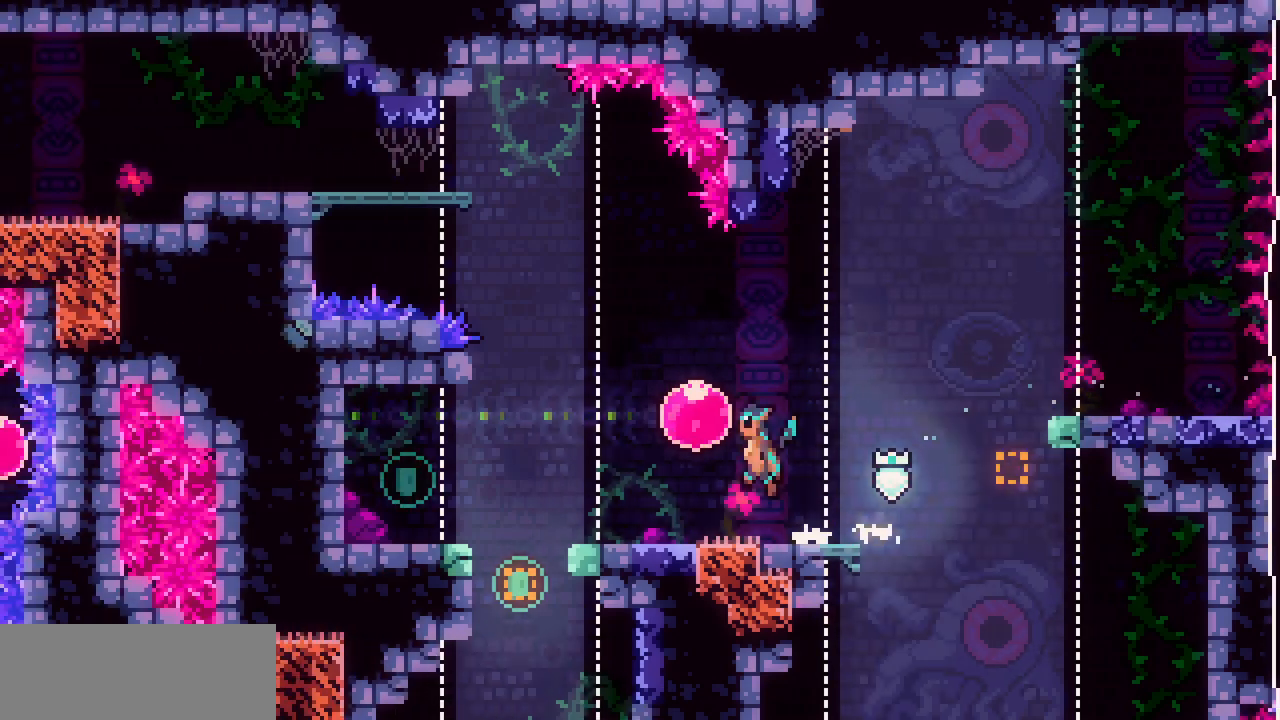
{"keys": ["right"], "events": [[50, "shift", "up"], [67, "z", "up"], [117, "c", "down"], [234, "c", "up"], [484, "left", "up"], [484, "right", "down"]]}
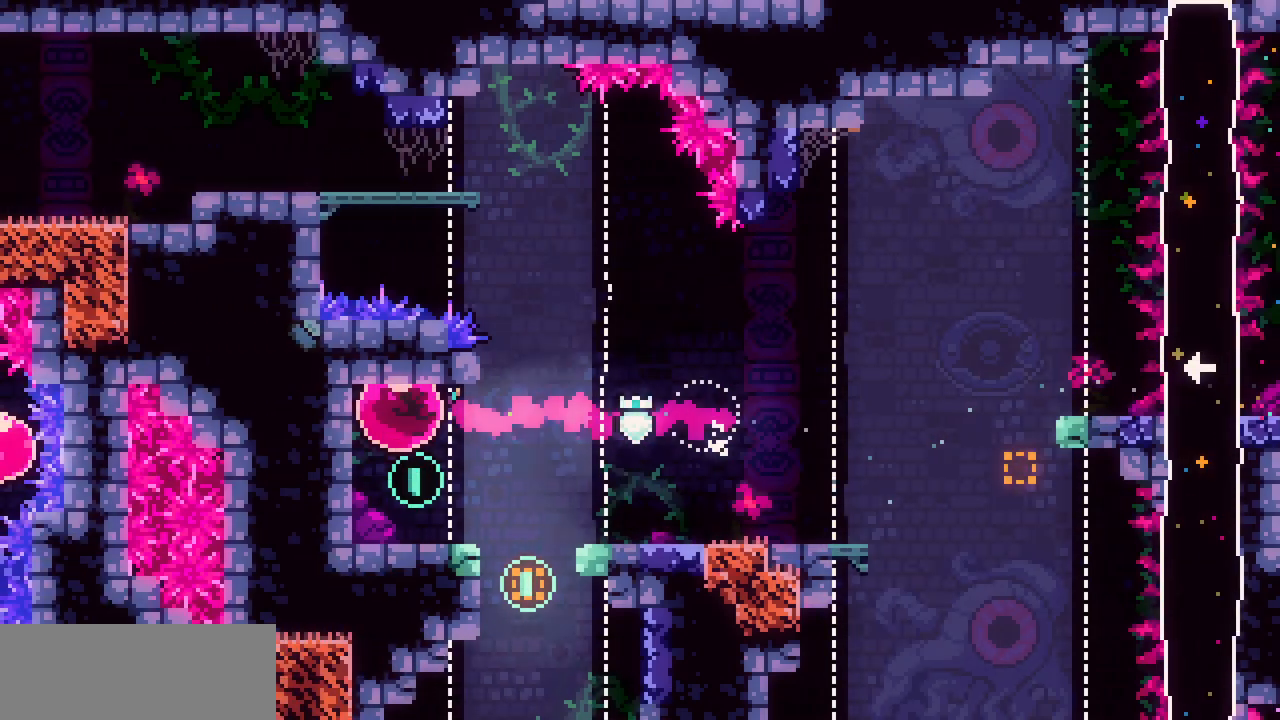
{"keys": ["right"], "events": []}
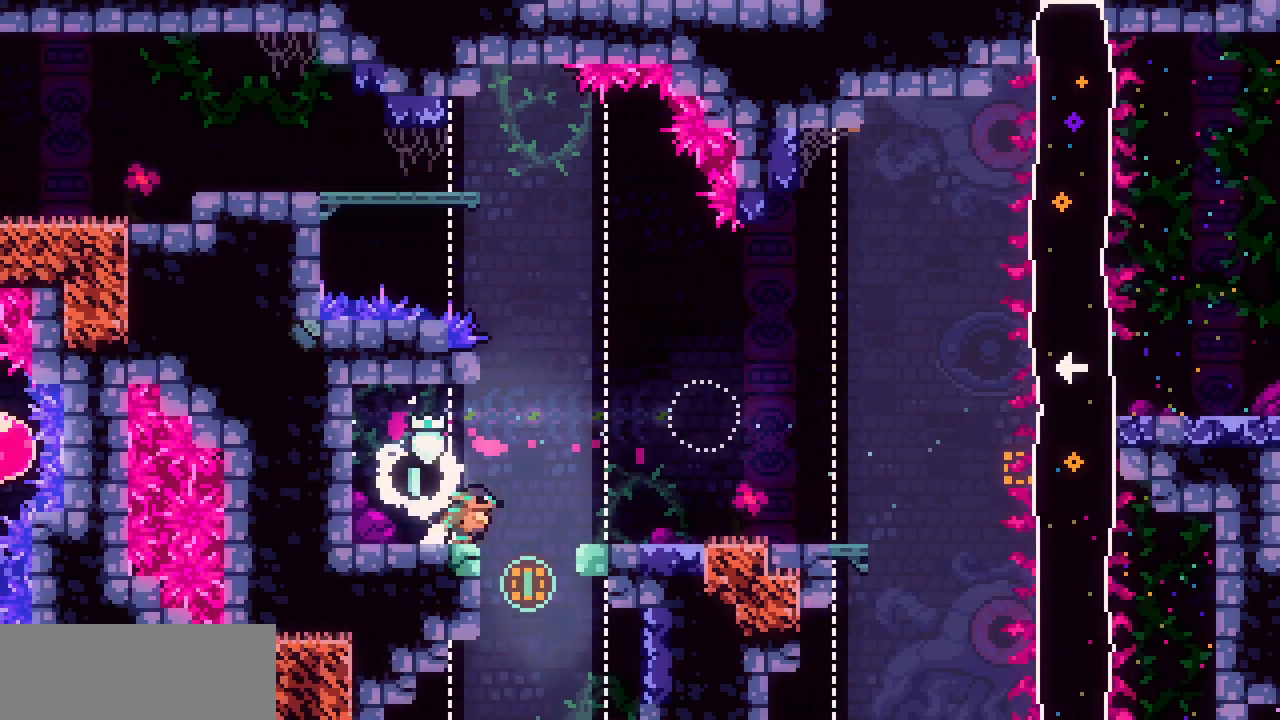
{"keys": ["right", "shift", "z"], "events": [[134, "z", "down"], [200, "shift", "down"], [367, "z", "up"], [467, "z", "down"]]}
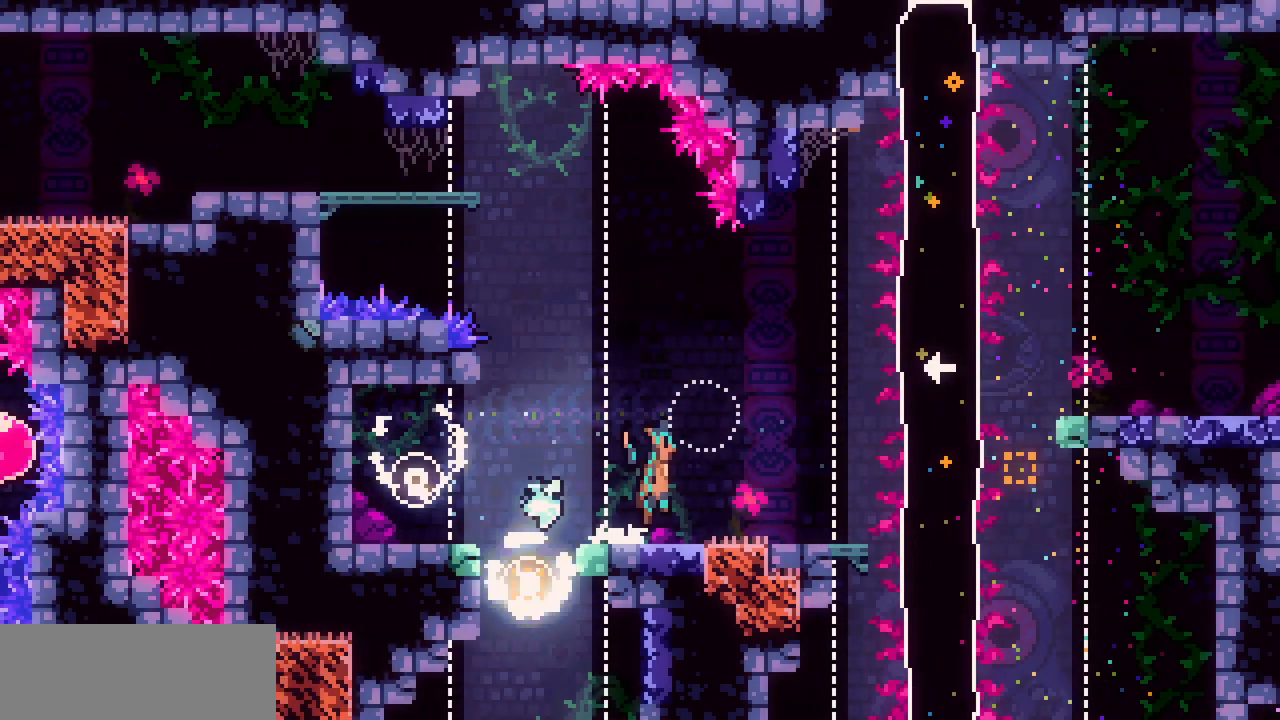
{"keys": ["left"], "events": [[134, "c", "down"], [134, "left", "down"], [134, "right", "up"], [134, "shift", "up"], [134, "up", "down"], [134, "z", "up"], [250, "c", "up"], [450, "up", "up"]]}
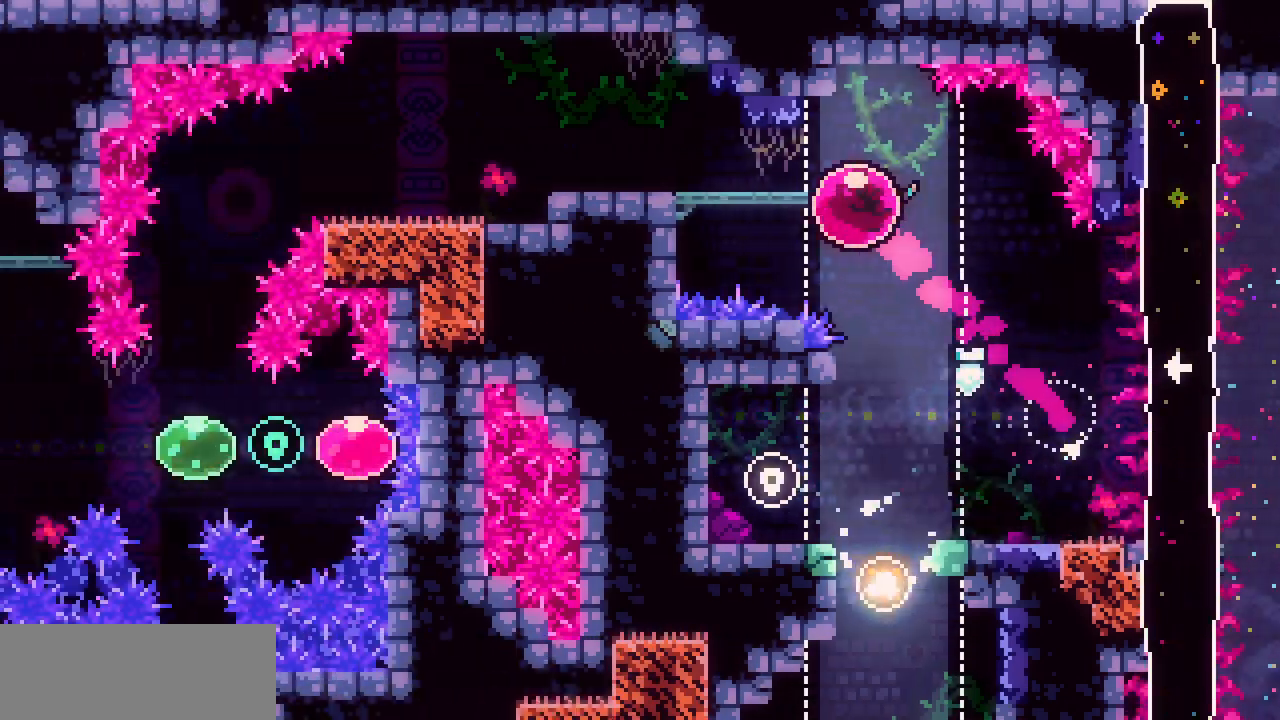
{"keys": ["left"], "events": [[317, "z", "down"], [350, "z", "up"]]}
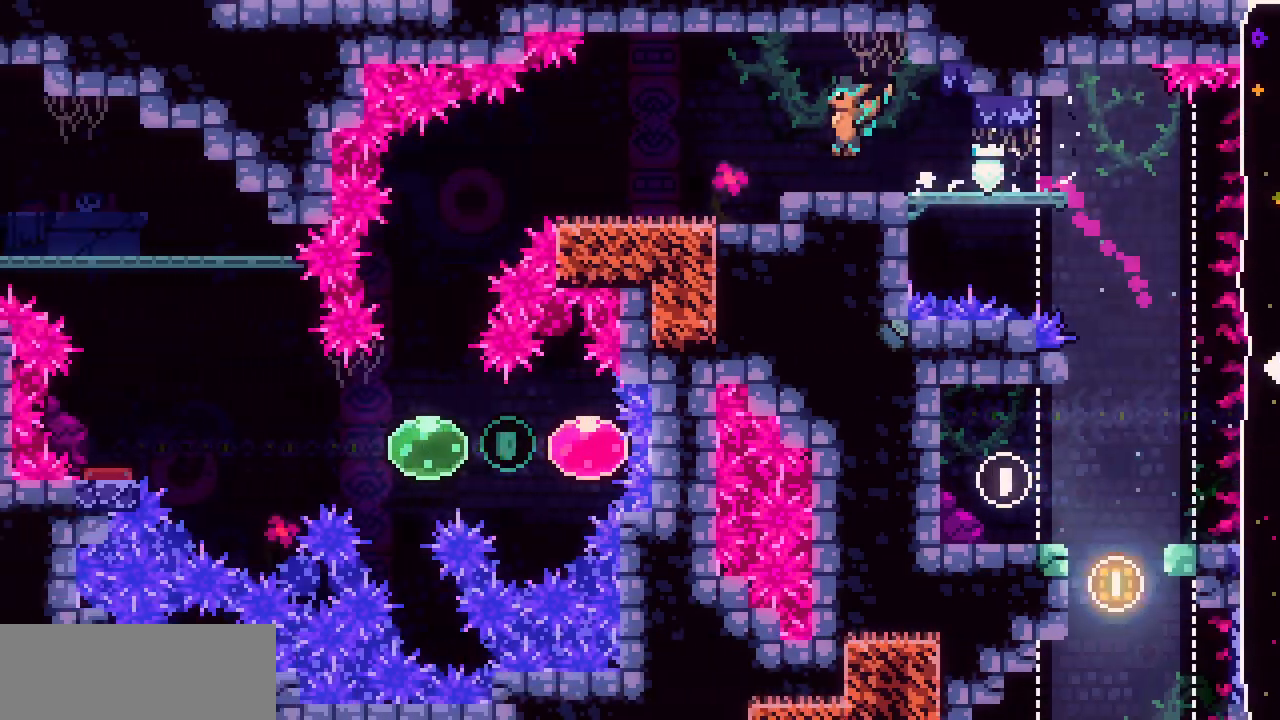
{"keys": ["left"], "events": [[150, "z", "down"], [167, "z", "up"]]}
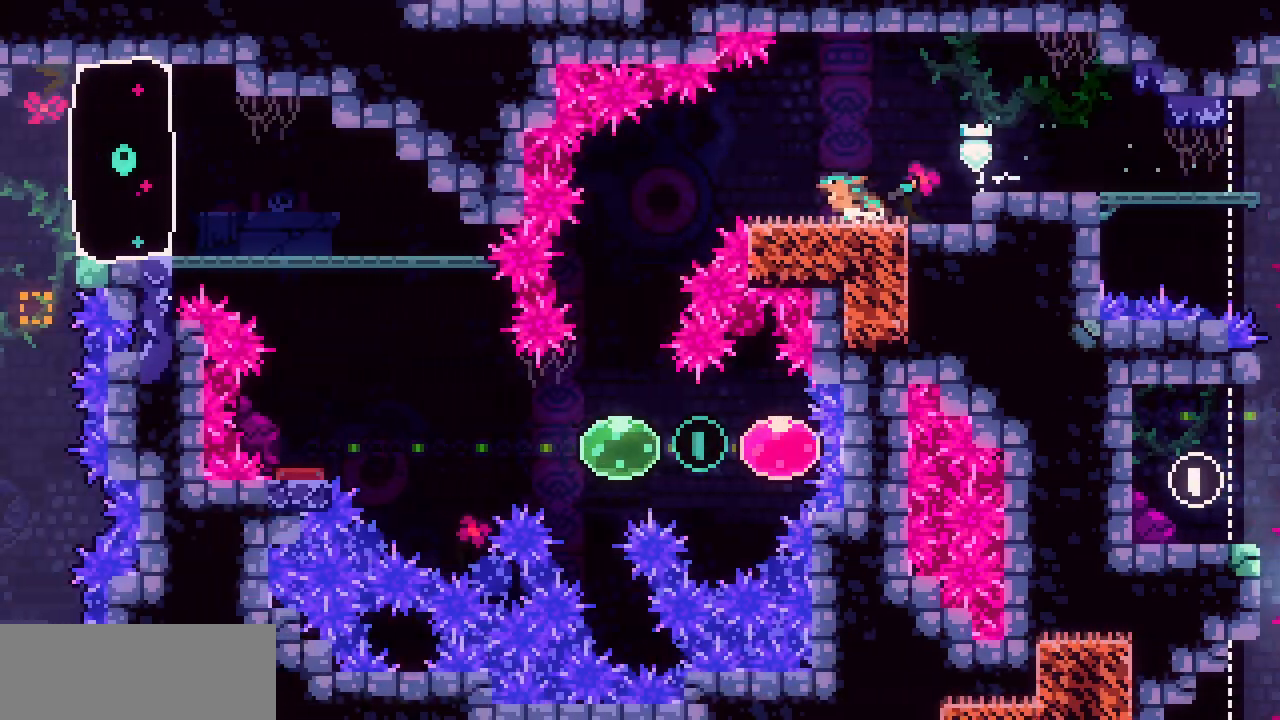
{"keys": ["down", "left"], "events": [[250, "z", "down"], [284, "z", "up"], [417, "down", "down"]]}
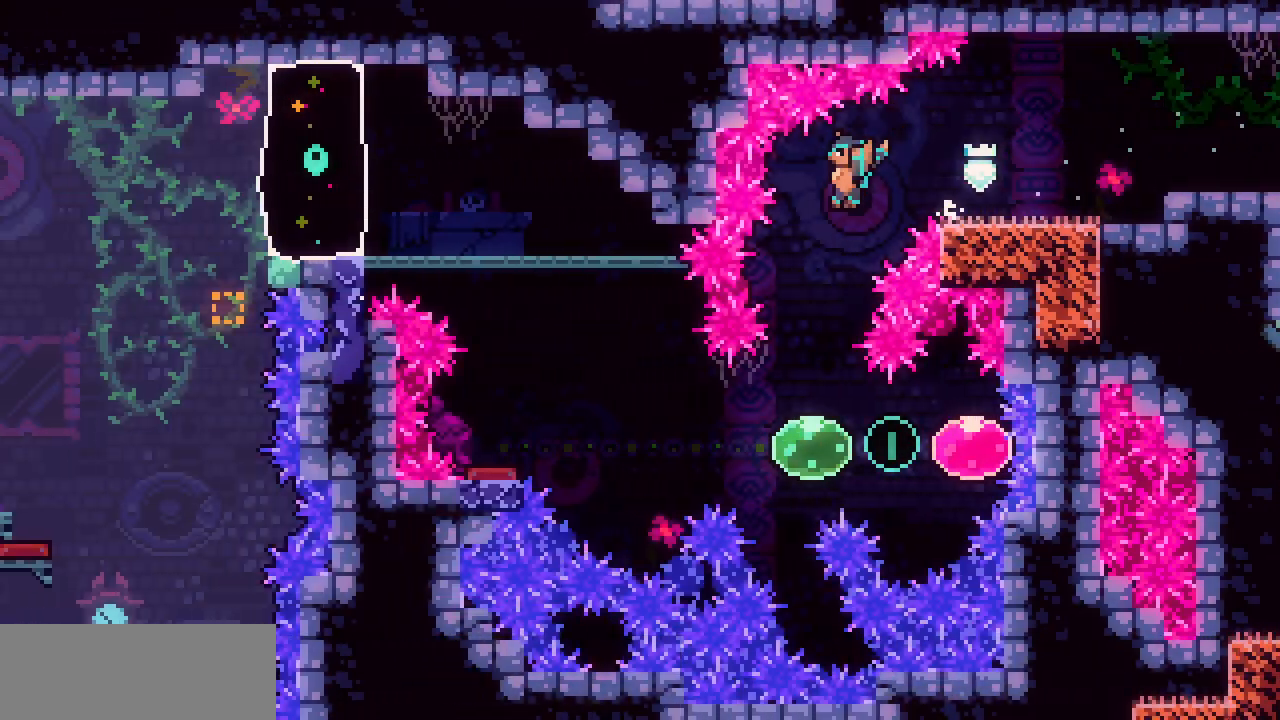
{"keys": ["left", "right"], "events": [[34, "left", "up"], [284, "right", "down"], [317, "down", "up"], [334, "c", "down"], [434, "c", "up"], [500, "left", "down"]]}
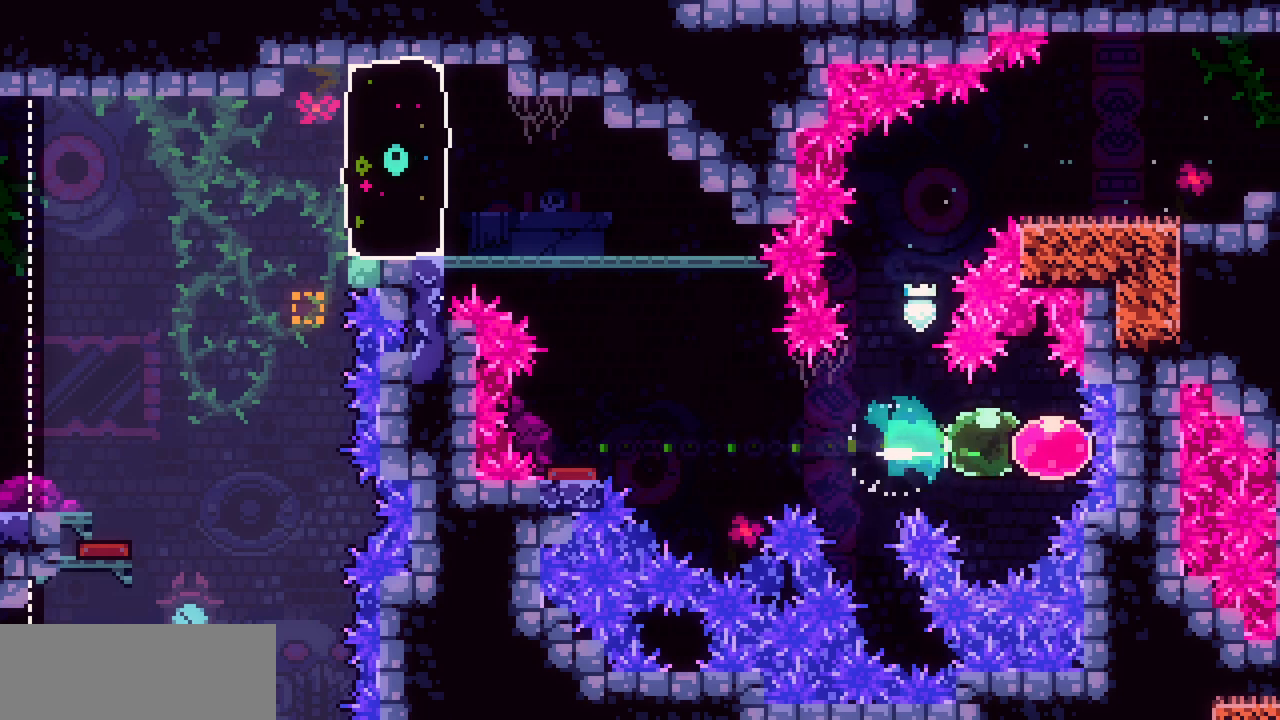
{"keys": ["left"], "events": [[17, "right", "up"], [50, "c", "down"], [150, "c", "up"]]}
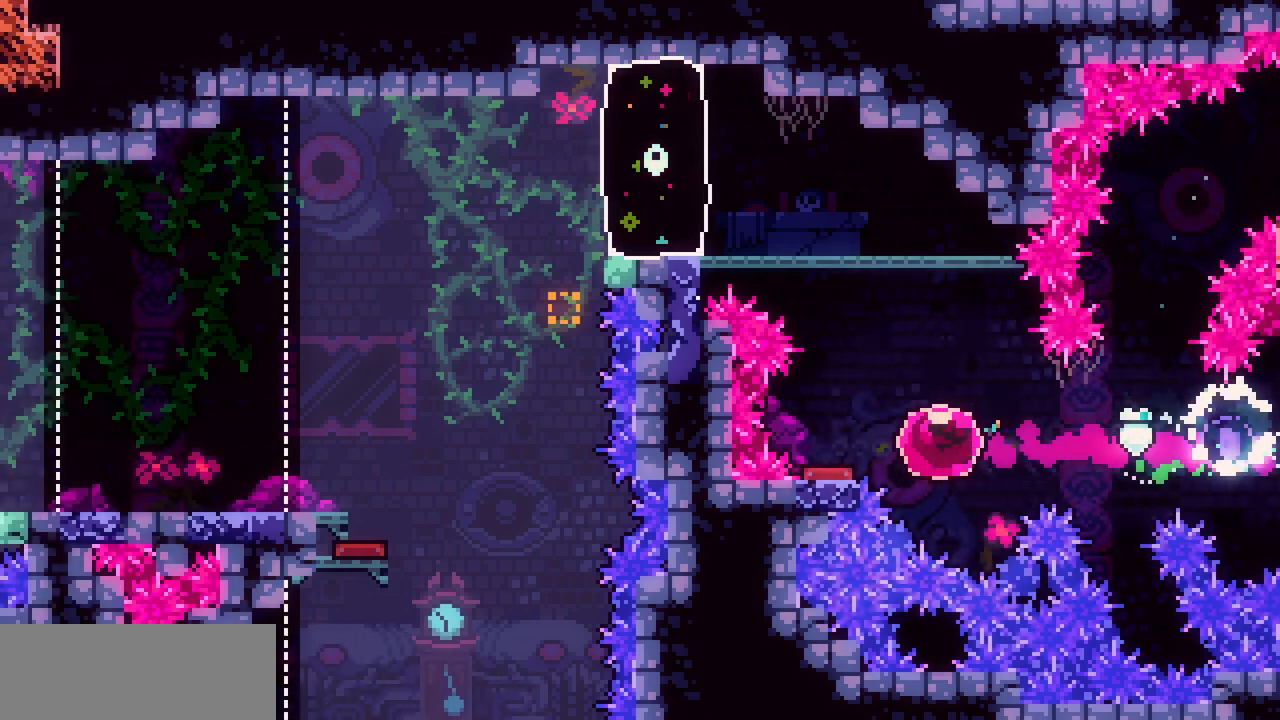
{"keys": ["left"], "events": []}
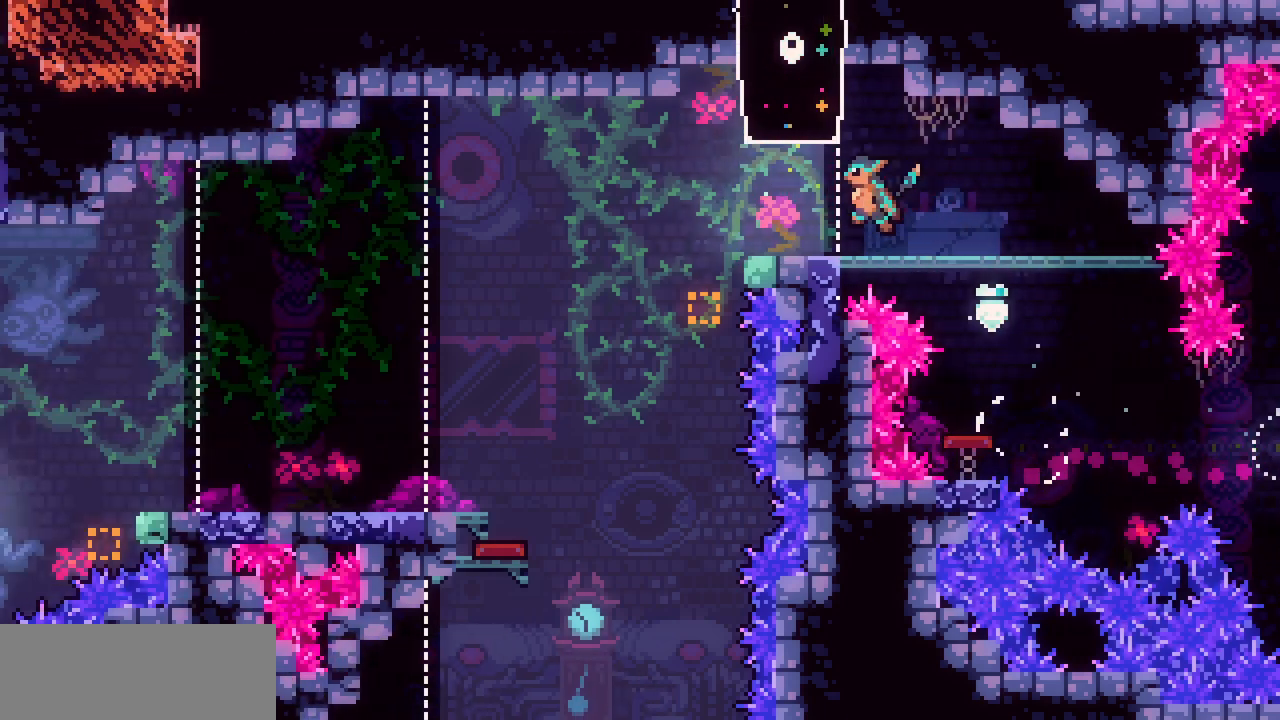
{"keys": ["left", "z"], "events": [[450, "z", "down"]]}
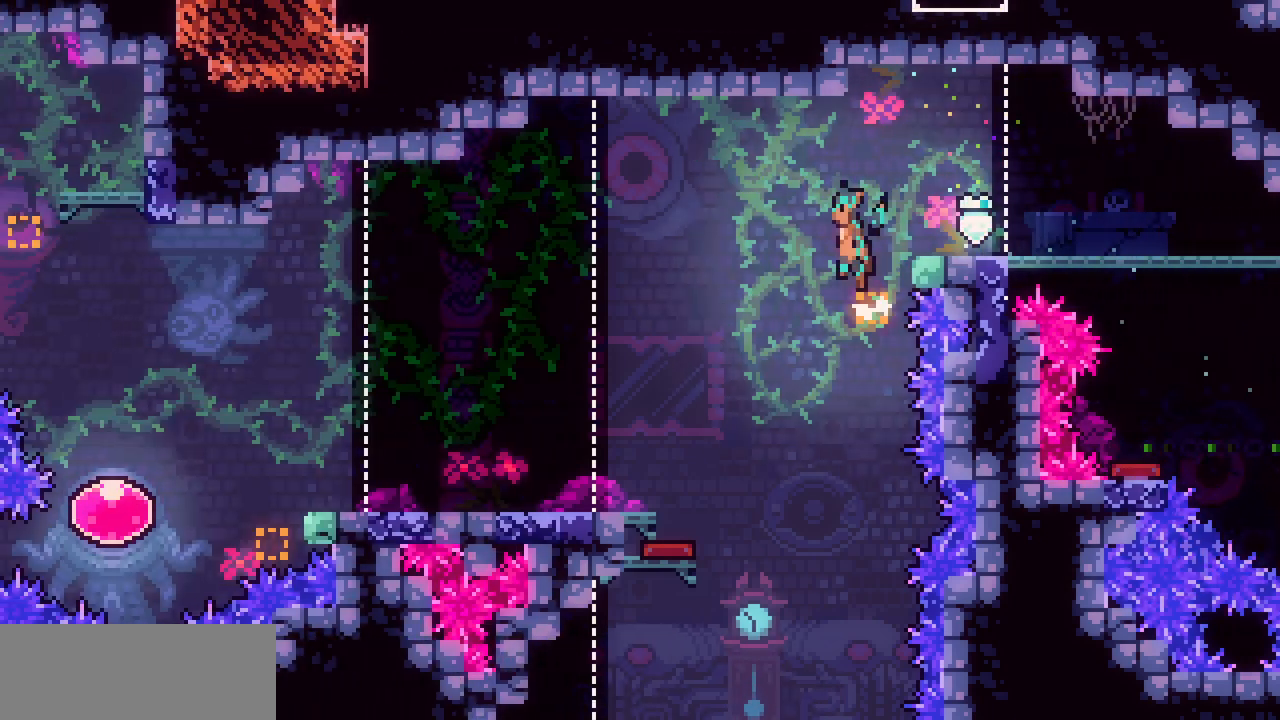
{"keys": ["left", "shift"], "events": [[67, "shift", "down"], [500, "z", "up"]]}
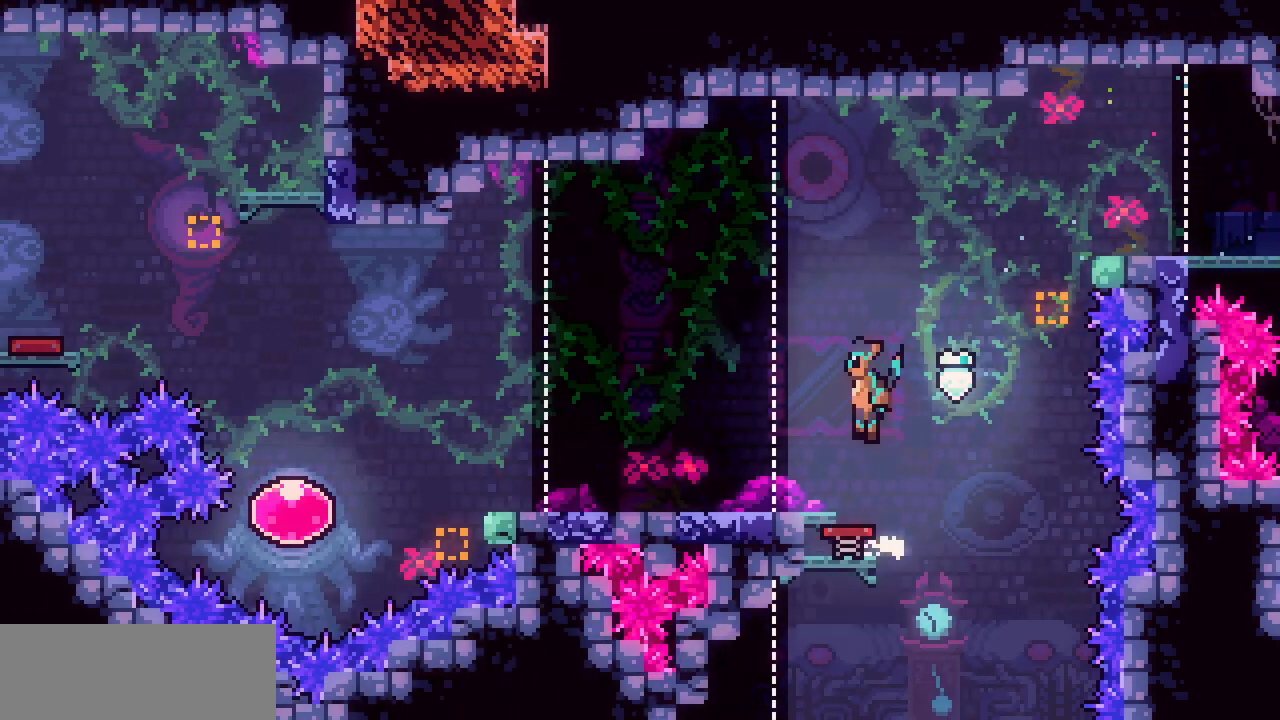
{"keys": ["left"], "events": [[100, "shift", "up"]]}
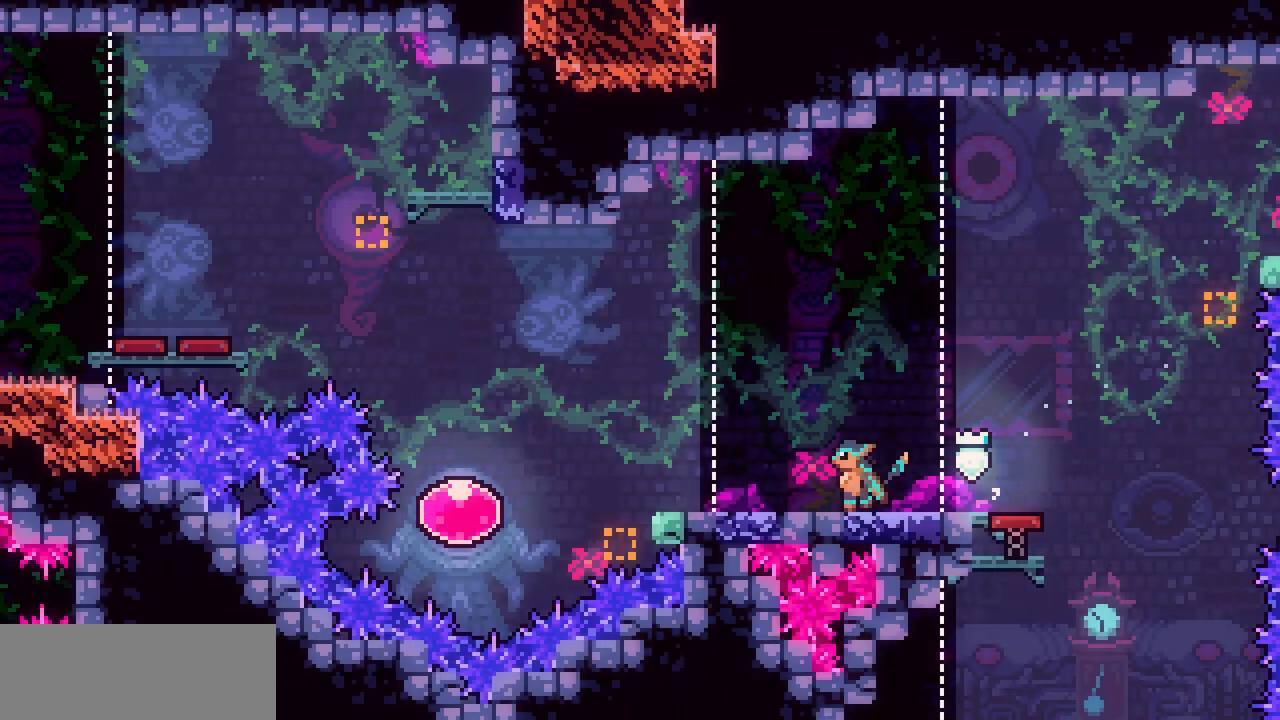
{"keys": ["left"], "events": []}
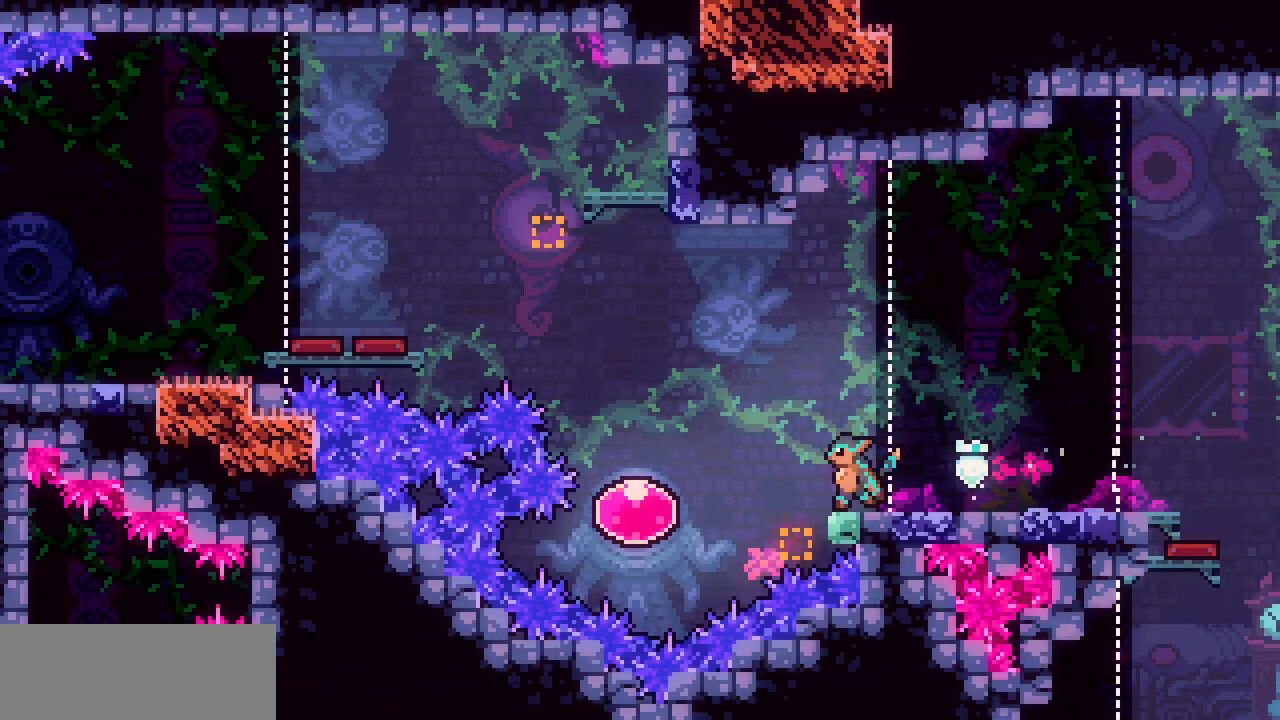
{"keys": ["c", "up"], "events": [[134, "z", "down"], [467, "up", "down"], [467, "z", "up"], [500, "c", "down"], [500, "left", "up"]]}
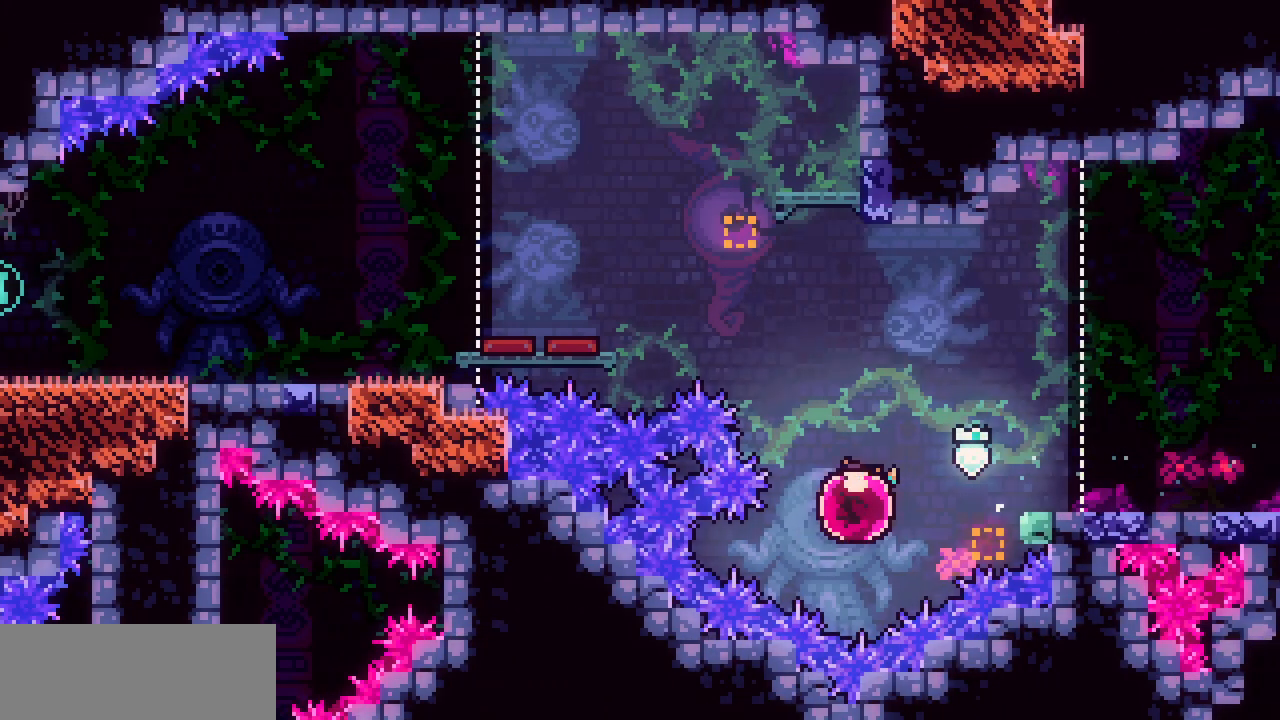
{"keys": [], "events": [[134, "c", "up"], [417, "up", "up"]]}
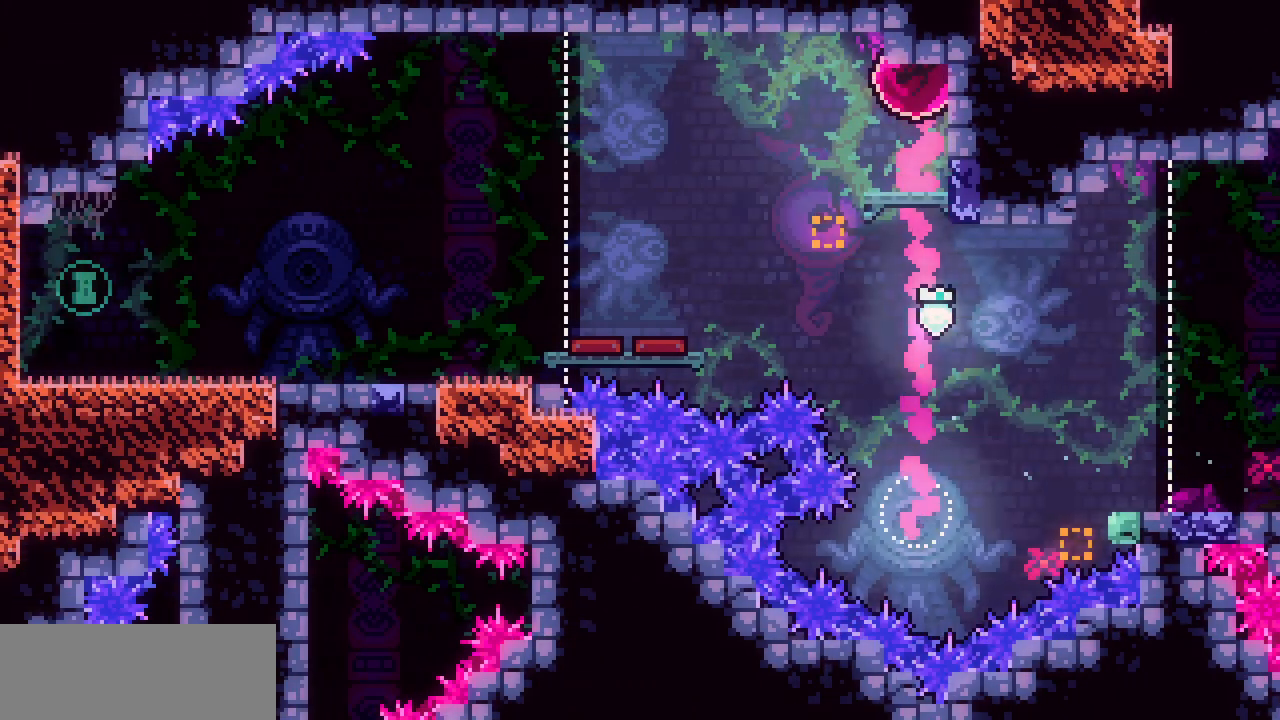
{"keys": ["left"], "events": [[300, "left", "down"]]}